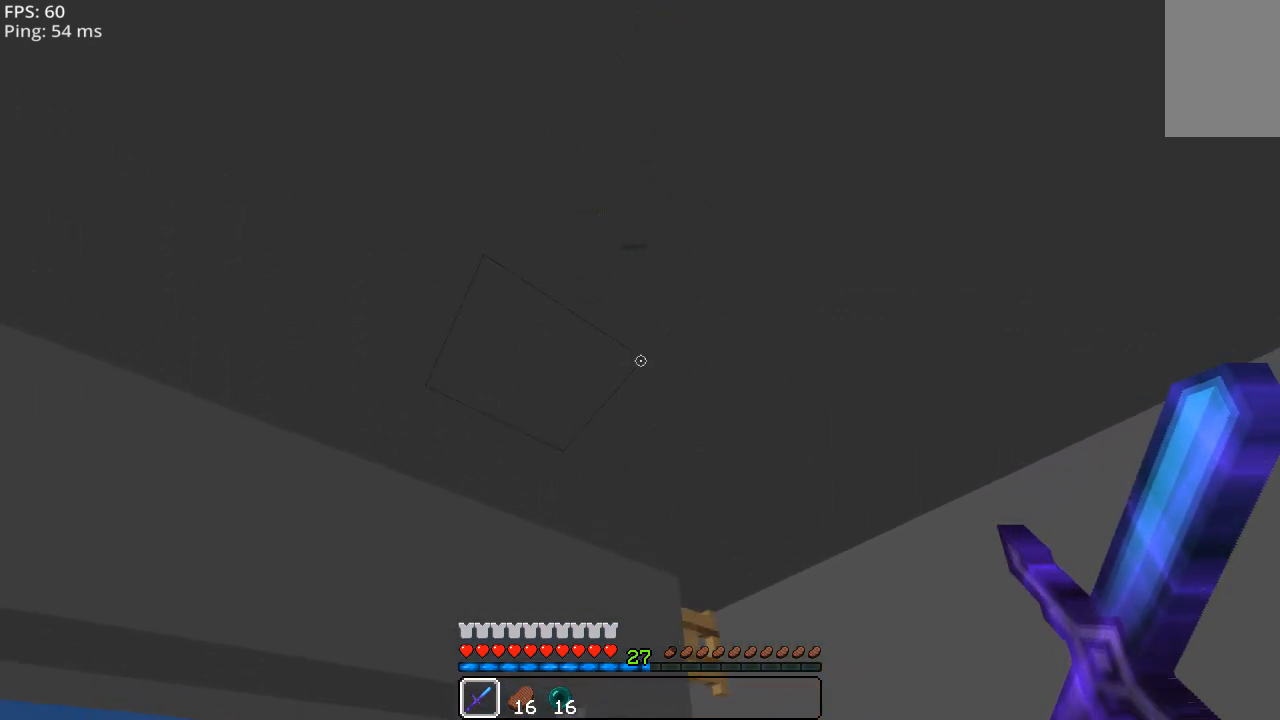
Gameplay with keyboard and mouse; each line is a JSON object with the keys and mouse buttons held at the frame after it. "events" lists presses ("down") and releases ("up") of "a", "d", "s", "space", "w", "mouse_left" and "mouse_right" between this image and that frame as [ms after this image, input, new state], when the widget could be followed in between. "mouse_left", "mouse_right" = the "left", "right" buttons of the "mouse" list. No other keys are recorded. Fast repeated clicks can show as one long hold. Mouse movement is not recorded.
{"keys": [], "mouse": [], "events": []}
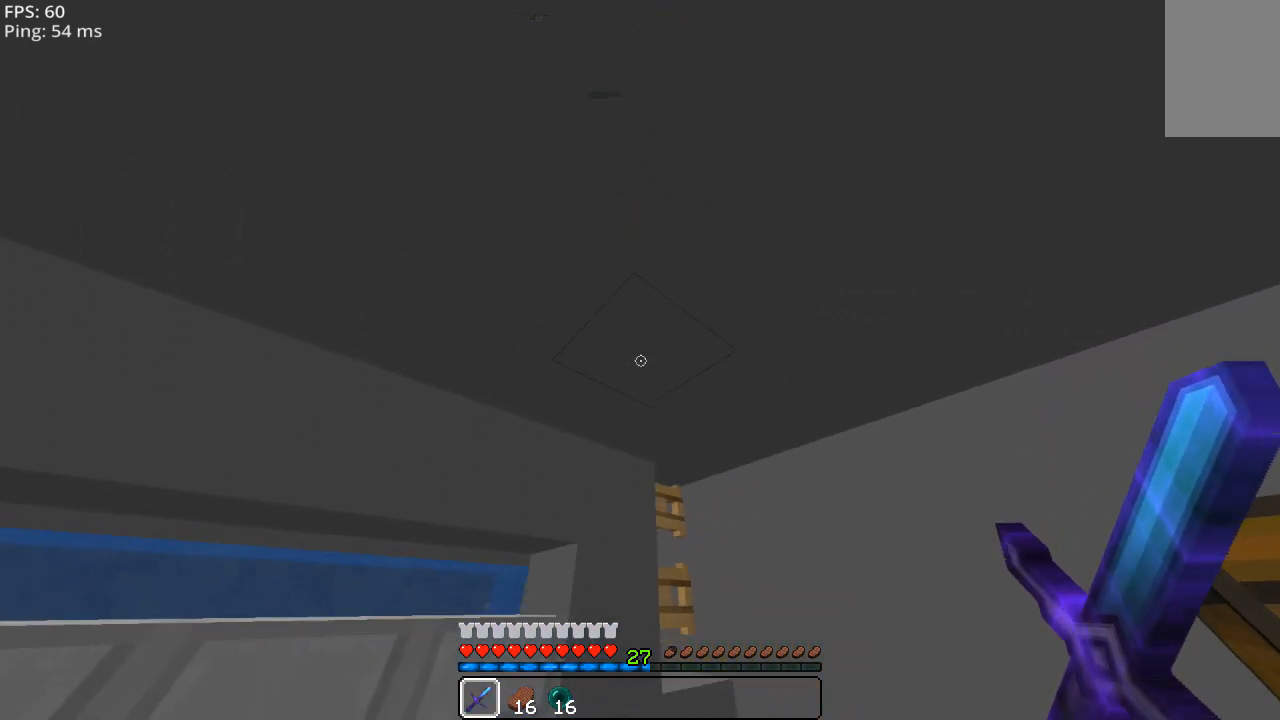
{"keys": [], "mouse": [], "events": []}
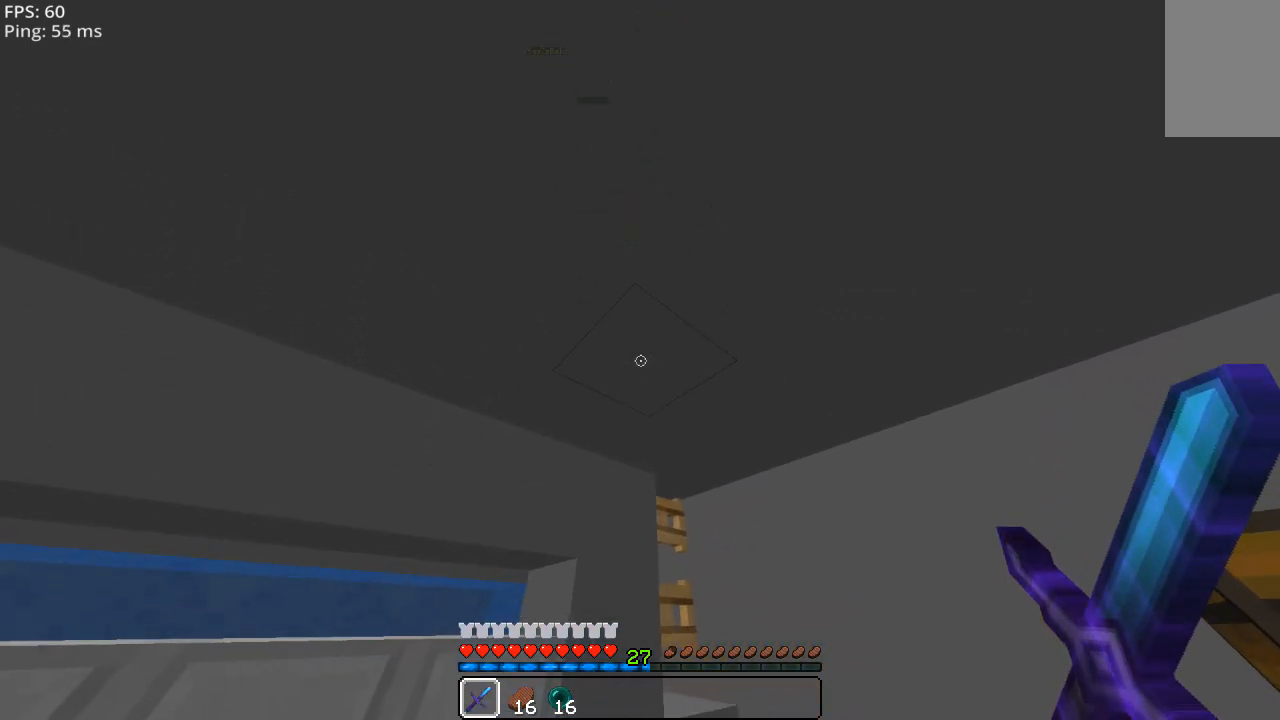
{"keys": [], "mouse": [], "events": []}
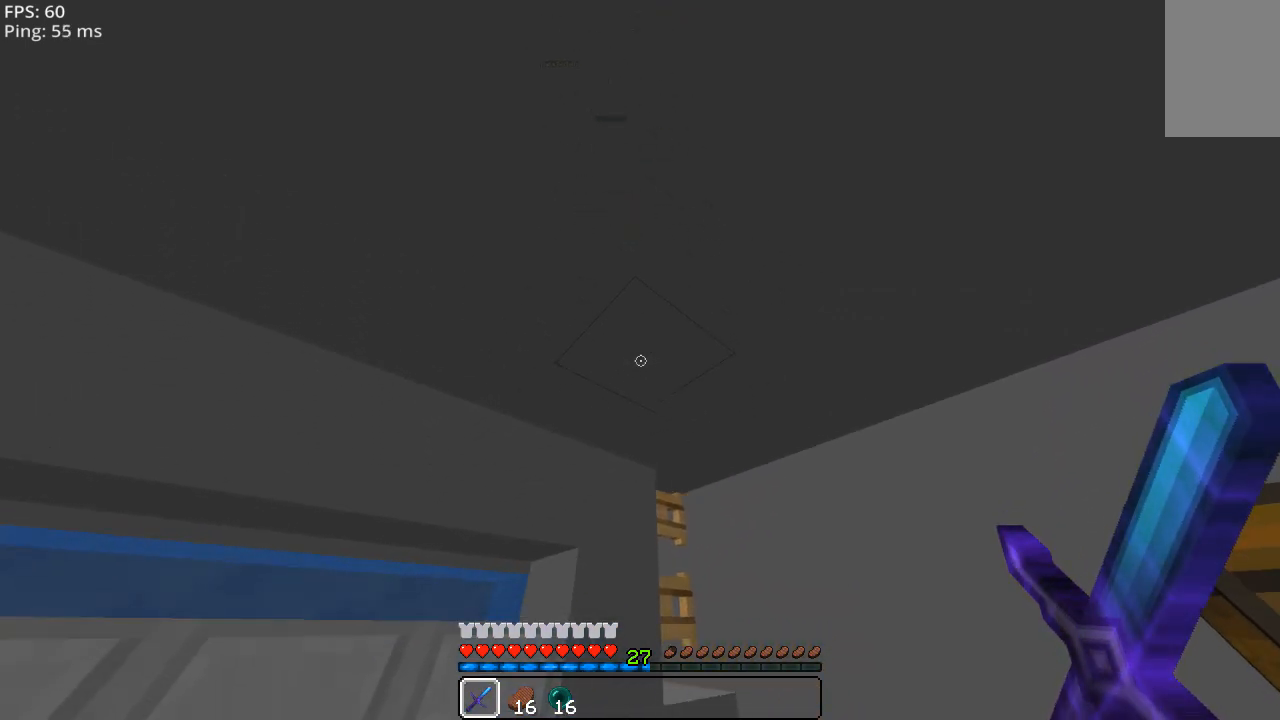
{"keys": [], "mouse": [], "events": []}
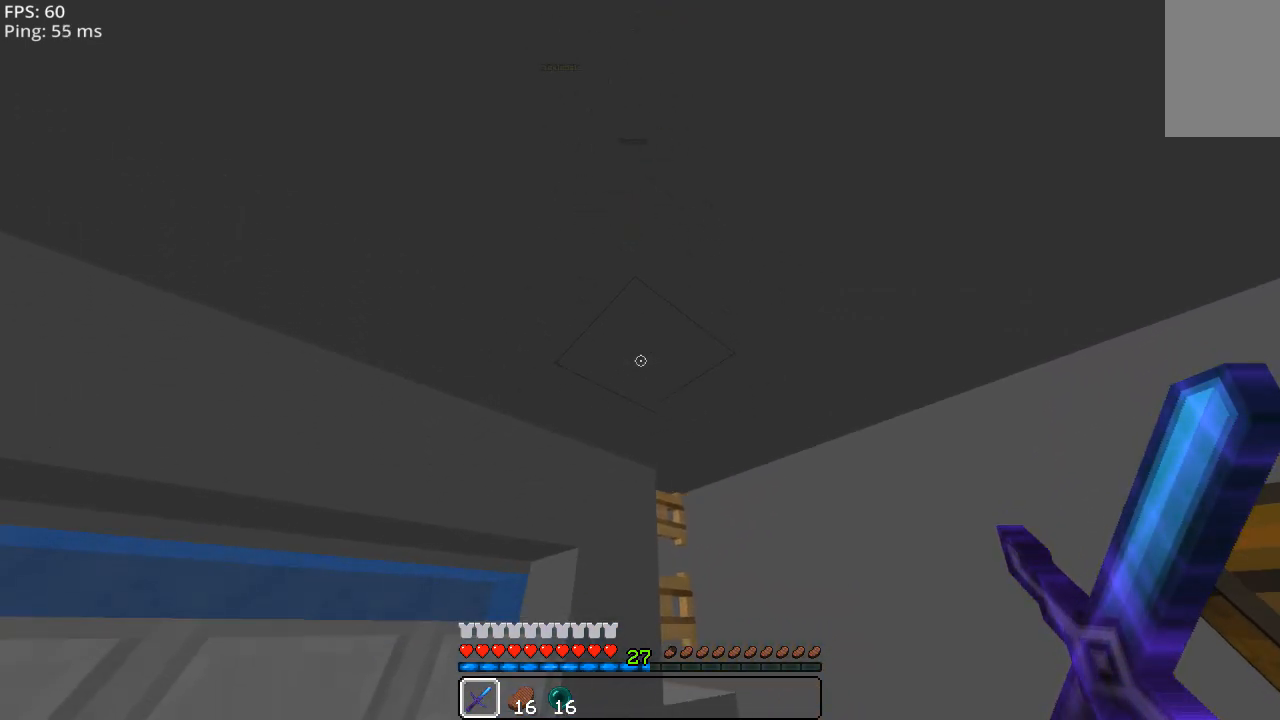
{"keys": [], "mouse": [], "events": []}
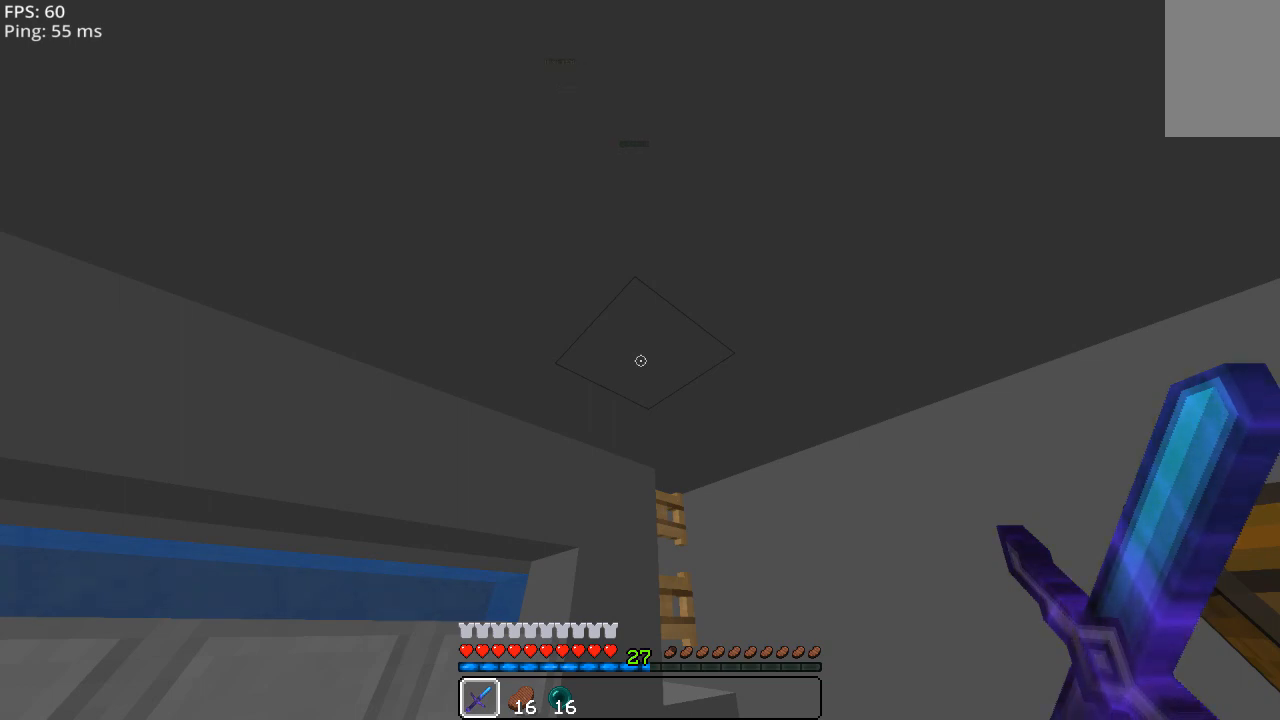
{"keys": [], "mouse": [], "events": []}
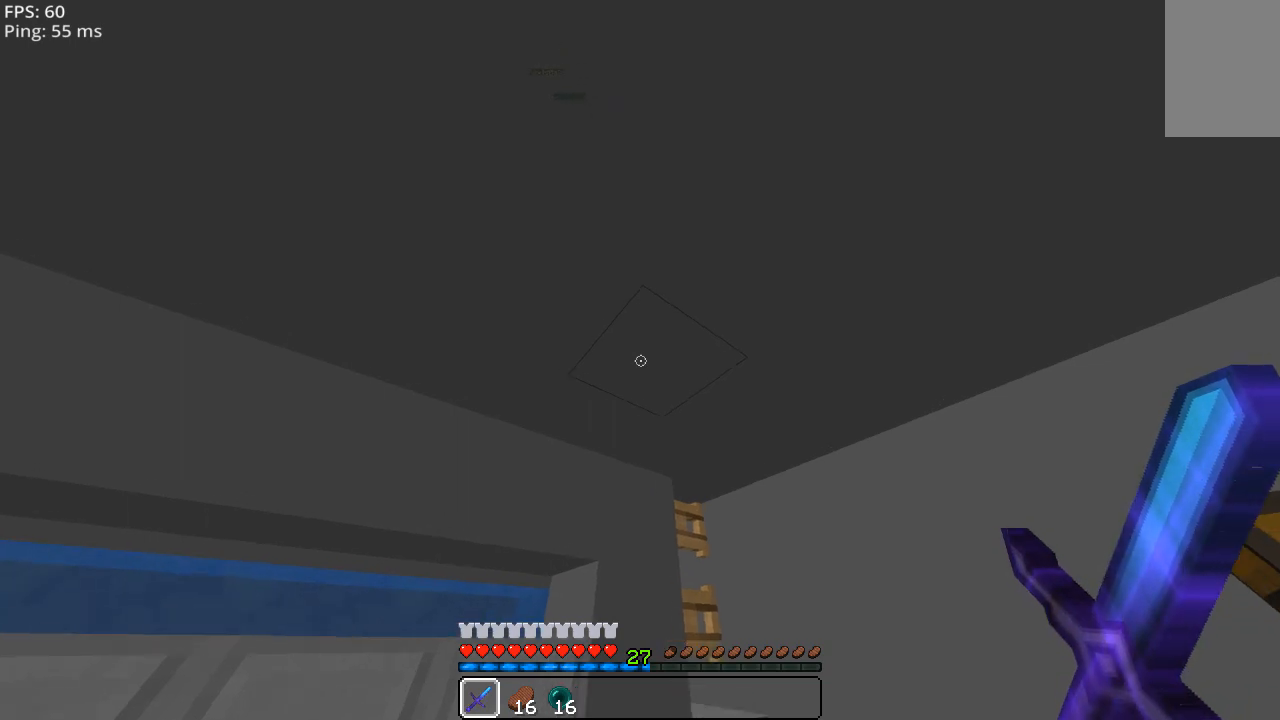
{"keys": [], "mouse": [], "events": []}
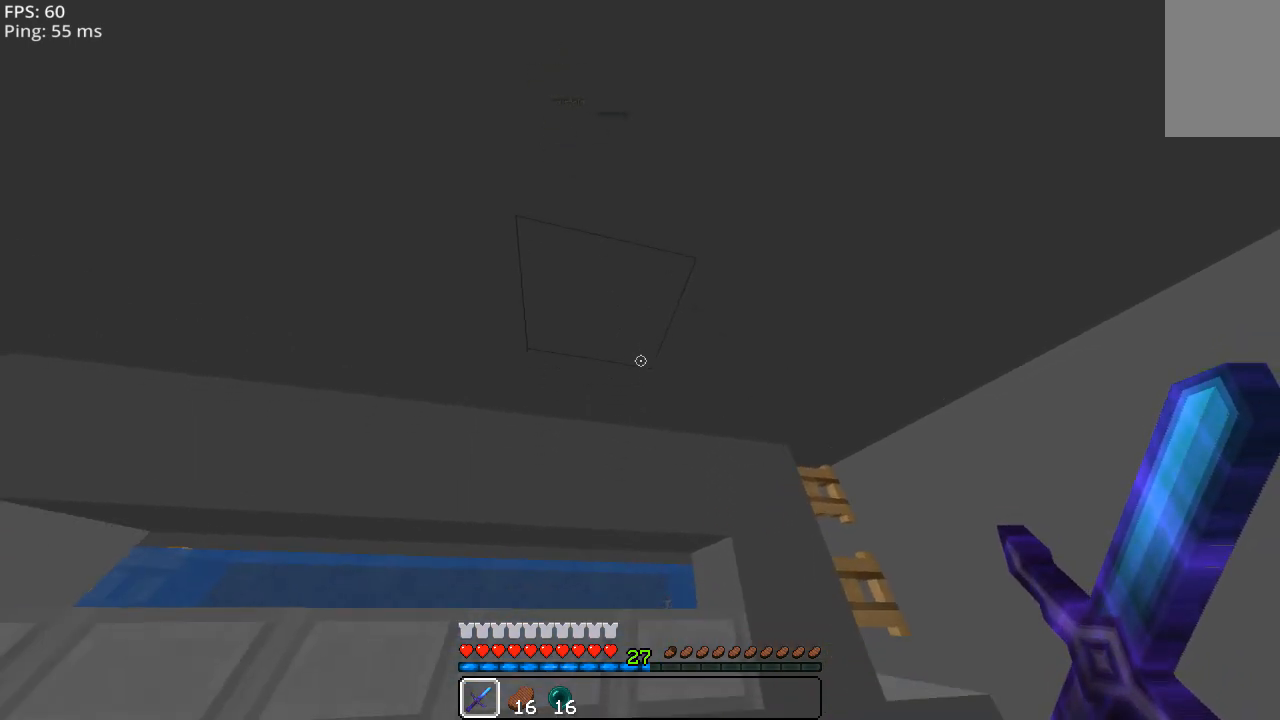
{"keys": [], "mouse": [], "events": []}
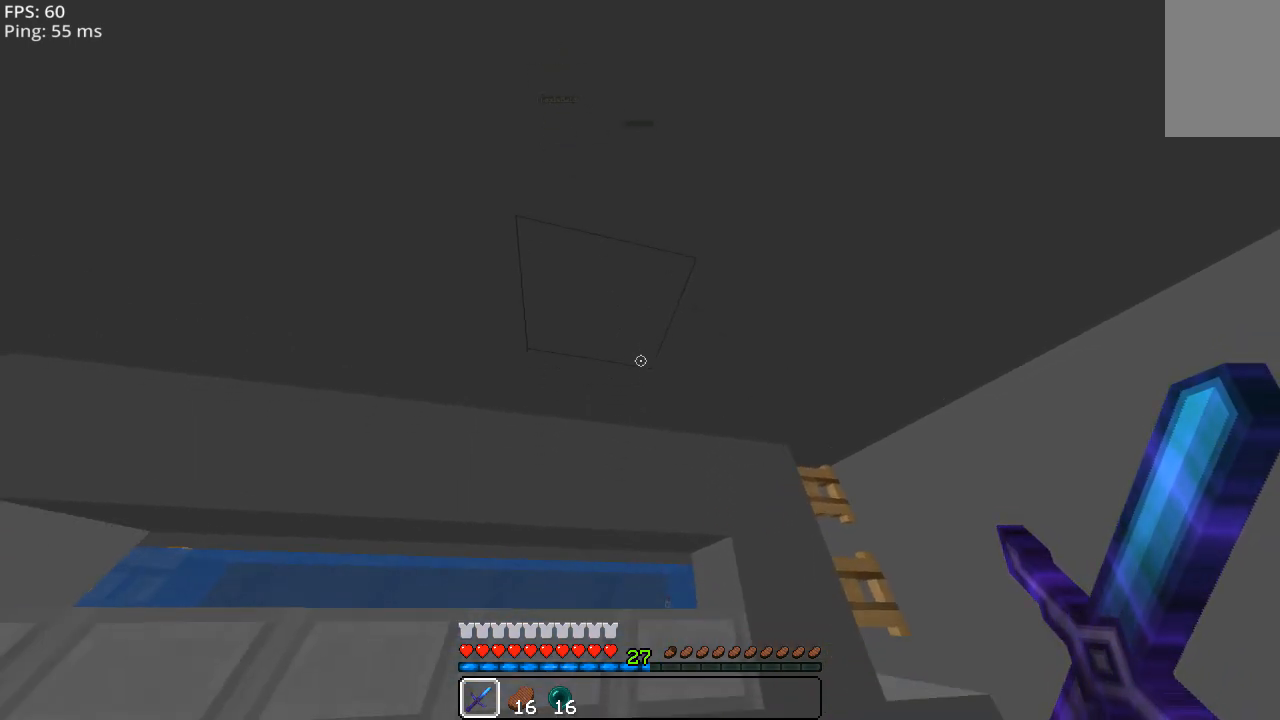
{"keys": [], "mouse": [], "events": []}
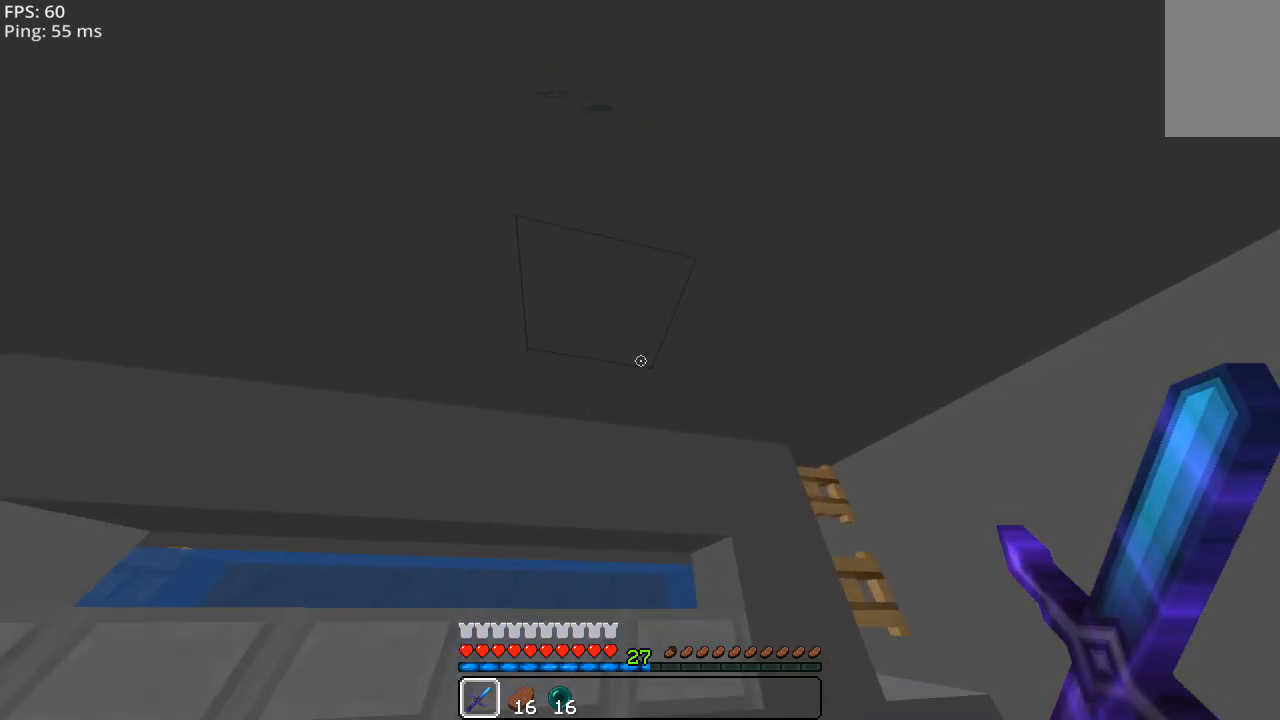
{"keys": ["w"], "mouse": [], "events": [[420, "w", "down"]]}
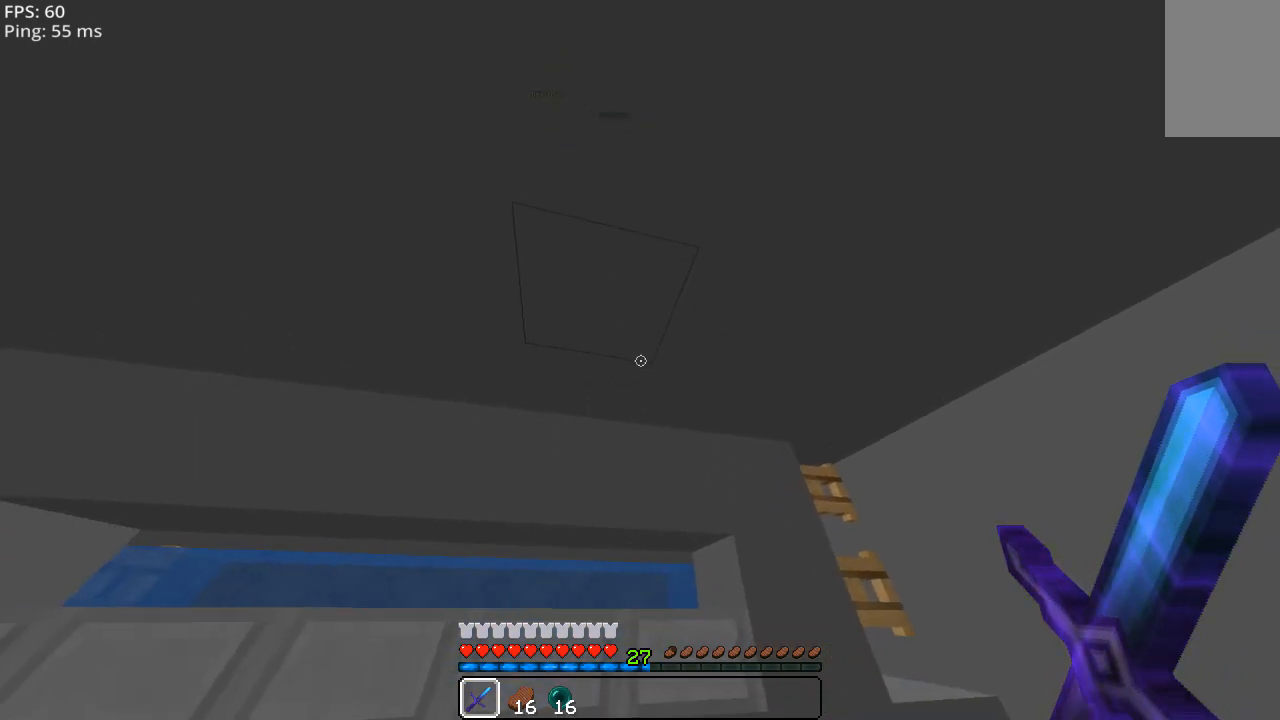
{"keys": ["a", "w"], "mouse": [], "events": [[380, "a", "down"]]}
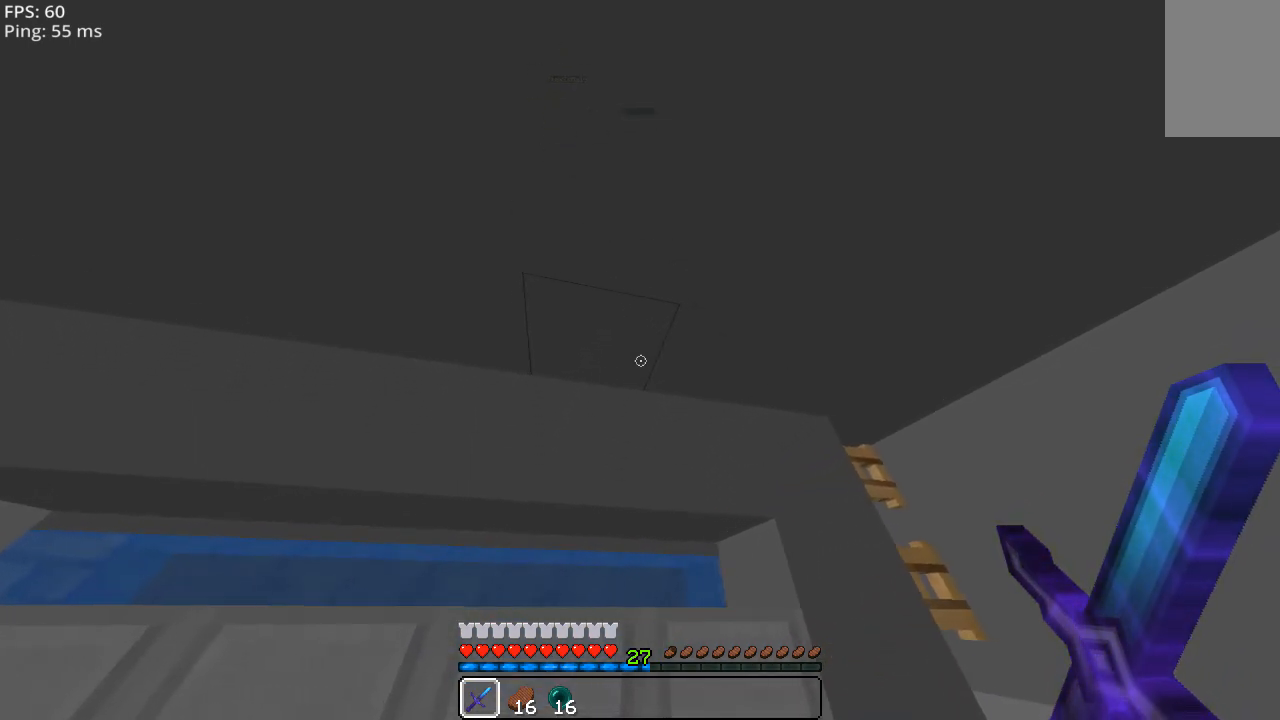
{"keys": ["a", "w"], "mouse": [], "events": []}
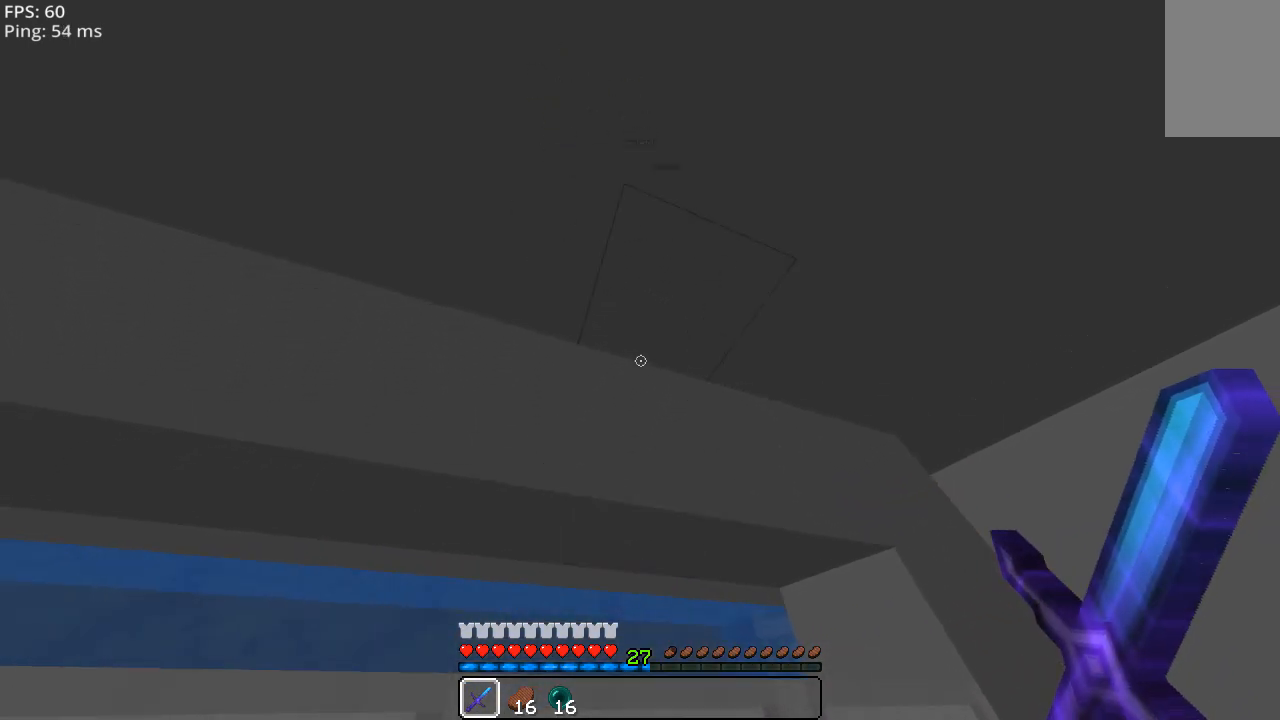
{"keys": ["a"], "mouse": [], "events": [[180, "w", "up"]]}
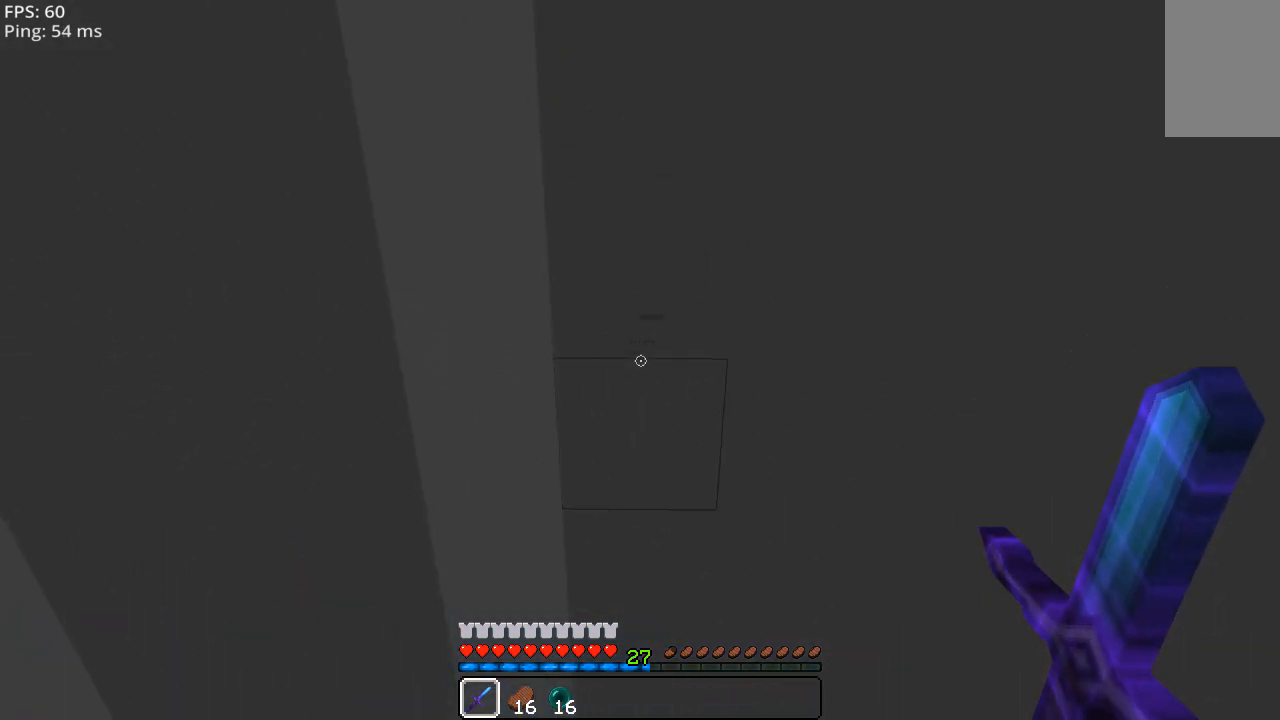
{"keys": ["a"], "mouse": [], "events": []}
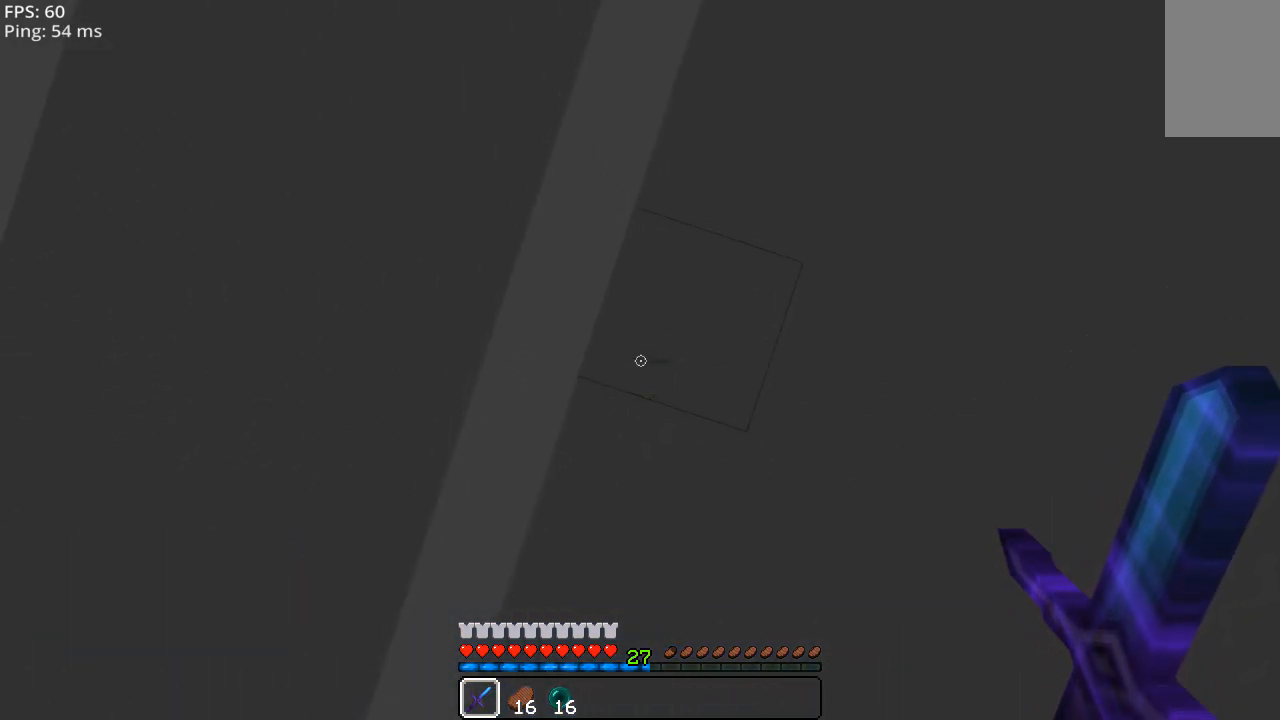
{"keys": [], "mouse": [], "events": [[120, "a", "up"]]}
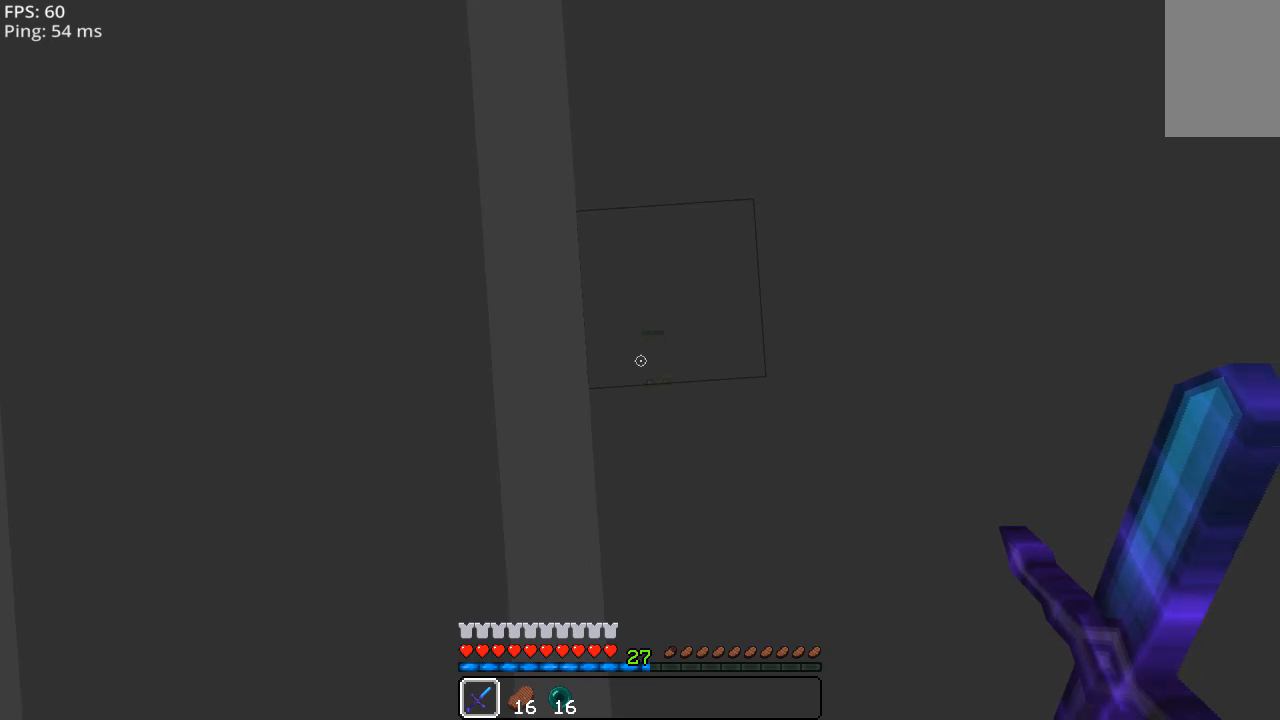
{"keys": [], "mouse": [], "events": []}
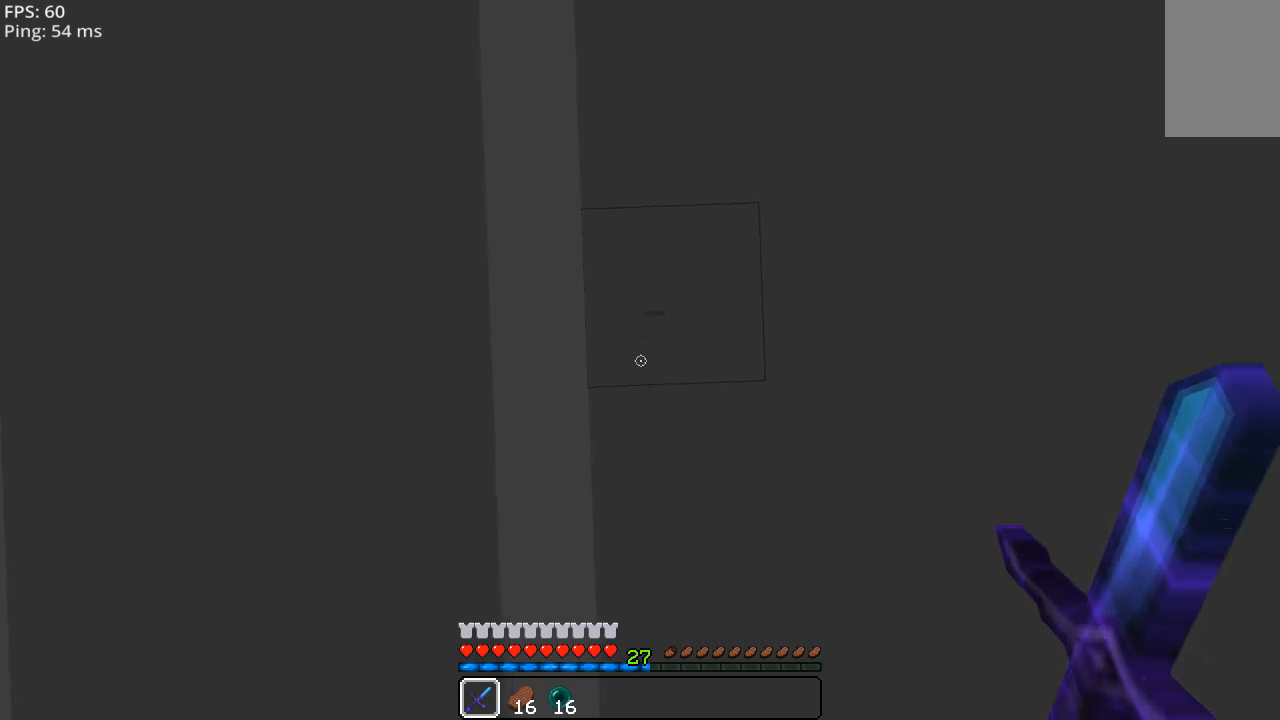
{"keys": [], "mouse": [], "events": []}
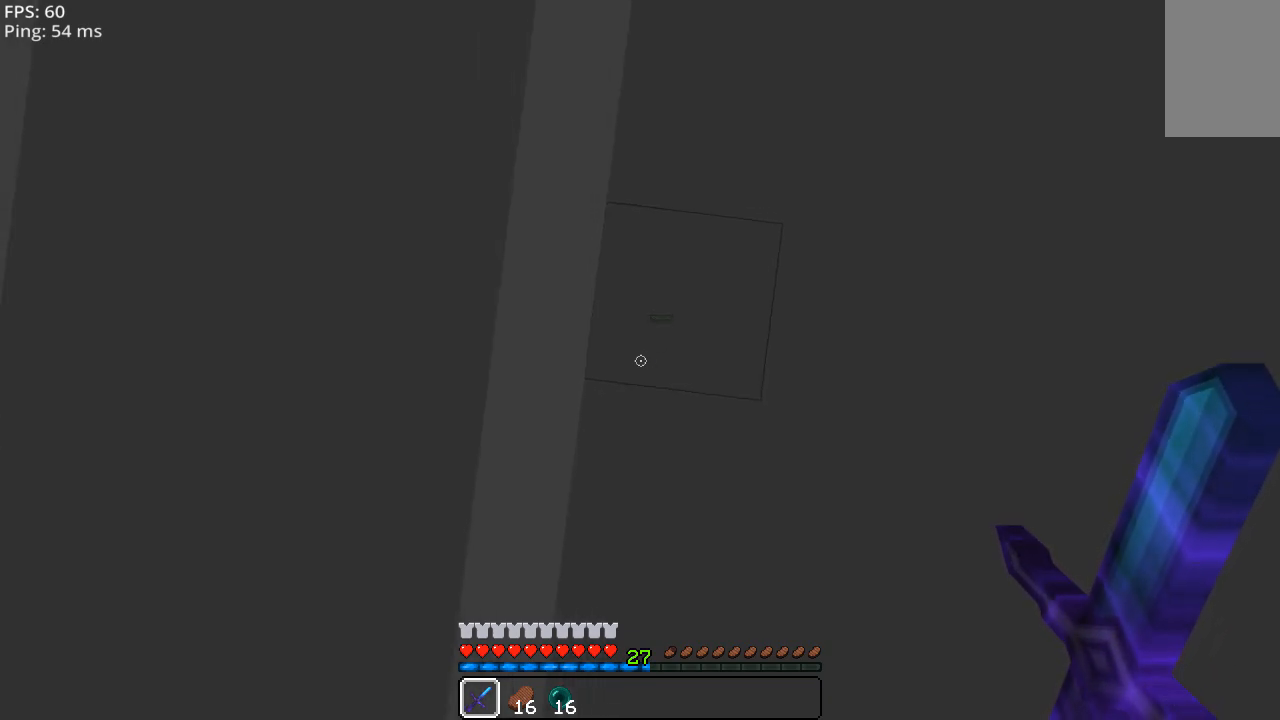
{"keys": [], "mouse": [], "events": []}
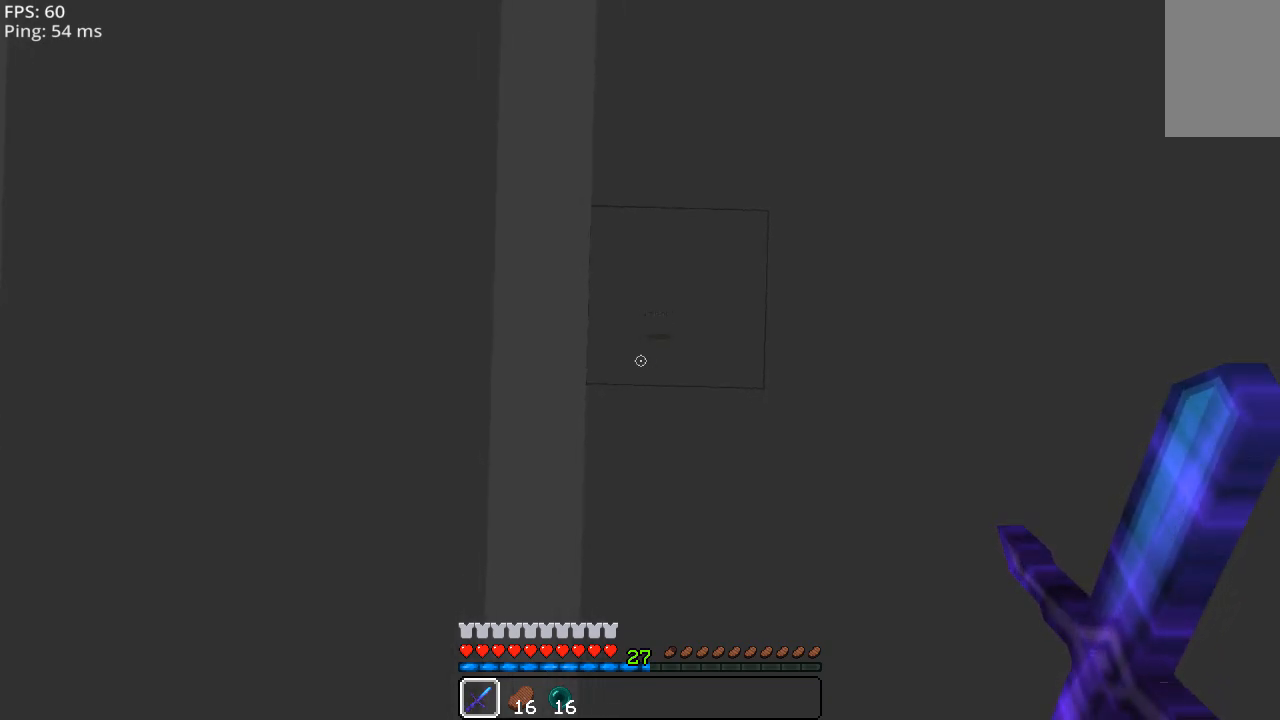
{"keys": [], "mouse": [], "events": []}
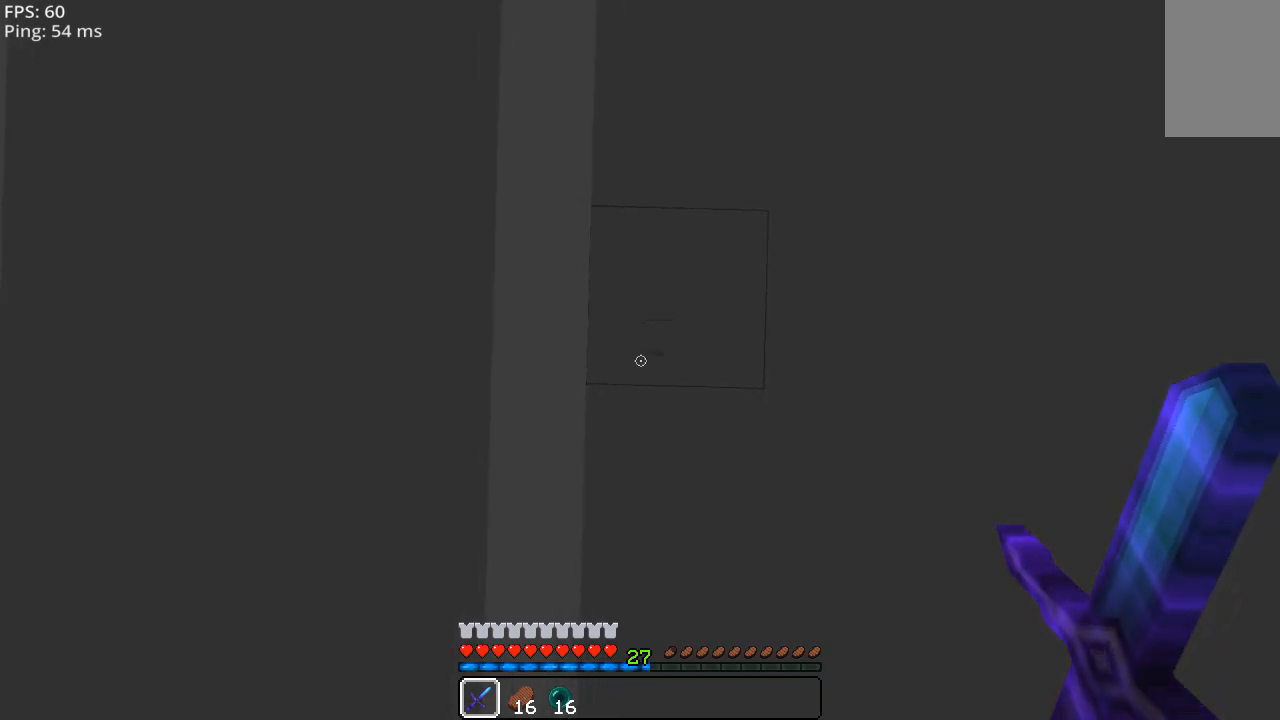
{"keys": [], "mouse": [], "events": []}